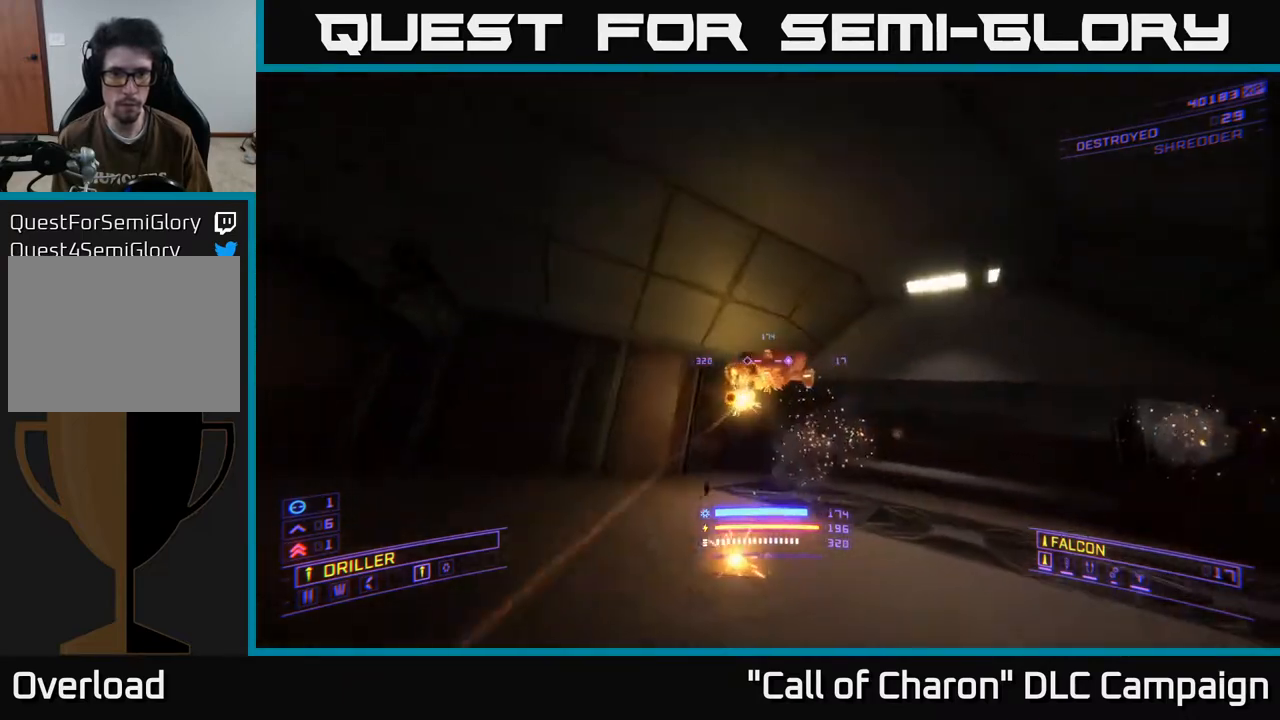
Gameplay with a controller (Xbox layout); each line is a JSON object with the inputs held at the frame after it. "events" lists button and stick changes between this image and that frame as [ms after this image, input, new state], when the widget could be followed in between.
{"buttons": [], "left_stick": "up-right", "right_stick": "left", "events": [[33, "right_stick", "left"], [67, "R2", "down"], [183, "R2", "up"], [183, "right_stick", "center"], [317, "right_stick", "left"]]}
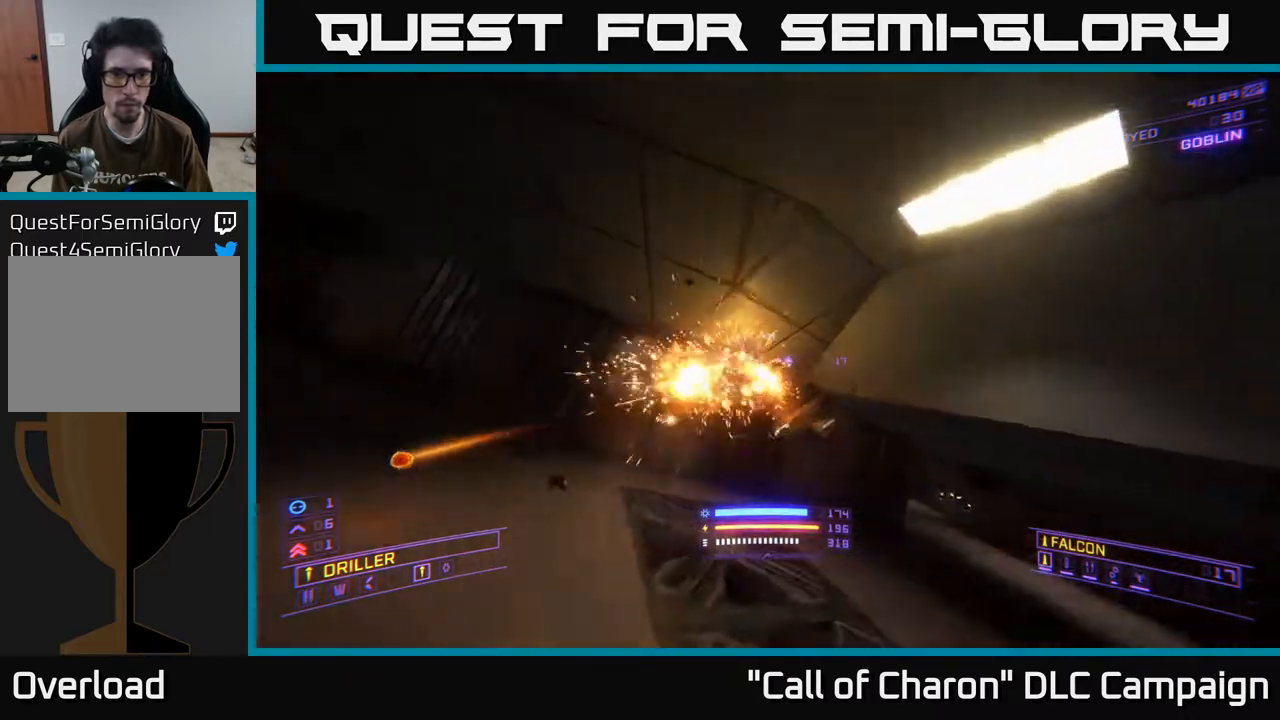
{"buttons": [], "left_stick": "center", "right_stick": "down-right", "events": [[17, "R2", "down"], [133, "R2", "up"], [150, "right_stick", "down"], [317, "left_stick", "down-left"], [317, "right_stick", "right"], [467, "left_stick", "center"], [483, "right_stick", "down-right"]]}
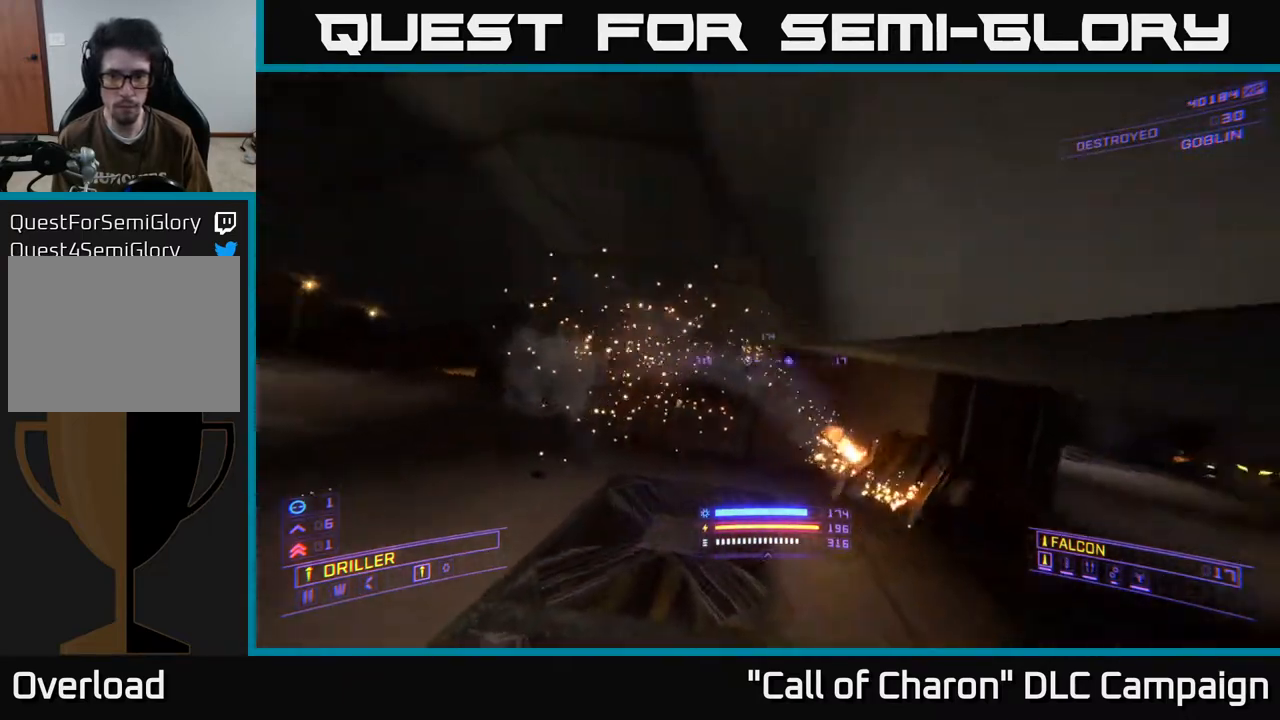
{"buttons": [], "left_stick": "center", "right_stick": "down-right", "events": [[167, "left_stick", "left"], [183, "right_stick", "center"], [317, "left_stick", "center"], [383, "right_stick", "down-right"]]}
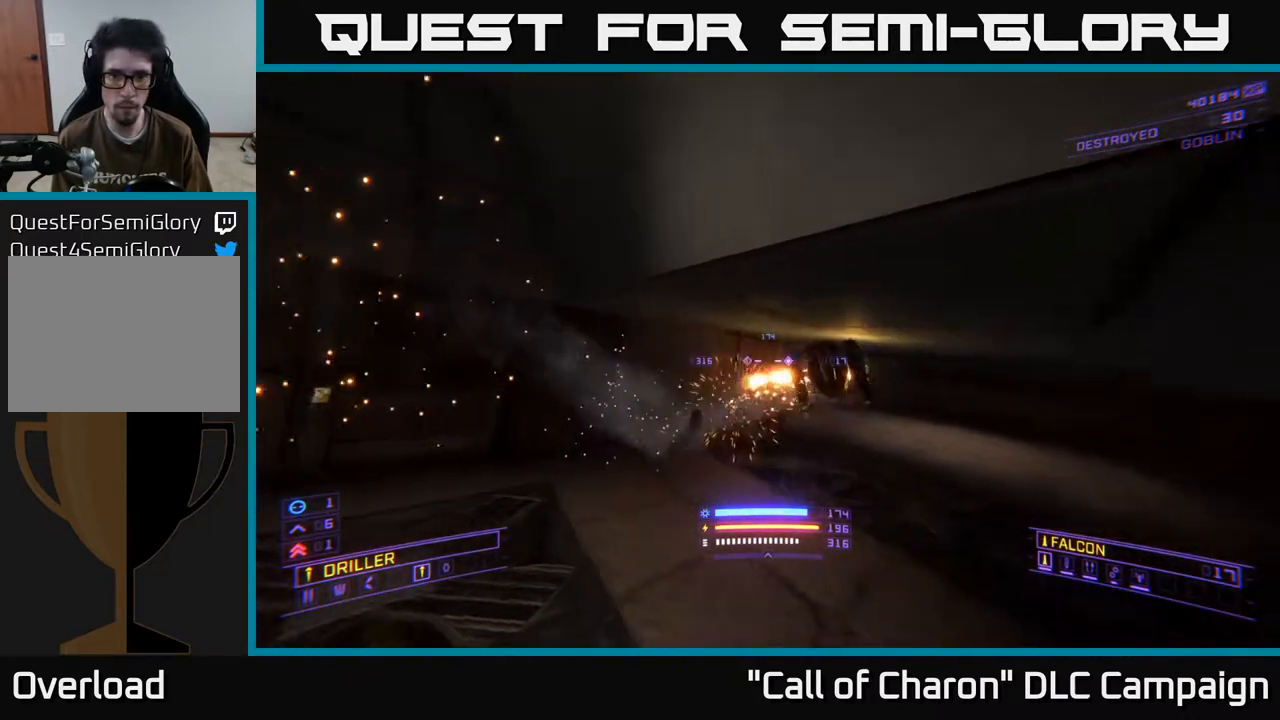
{"buttons": [], "left_stick": "up-left", "right_stick": "center", "events": [[67, "right_stick", "center"], [150, "left_stick", "left"], [233, "right_stick", "right"], [283, "L2", "down"], [317, "right_stick", "center"], [383, "L2", "up"], [417, "left_stick", "up-left"]]}
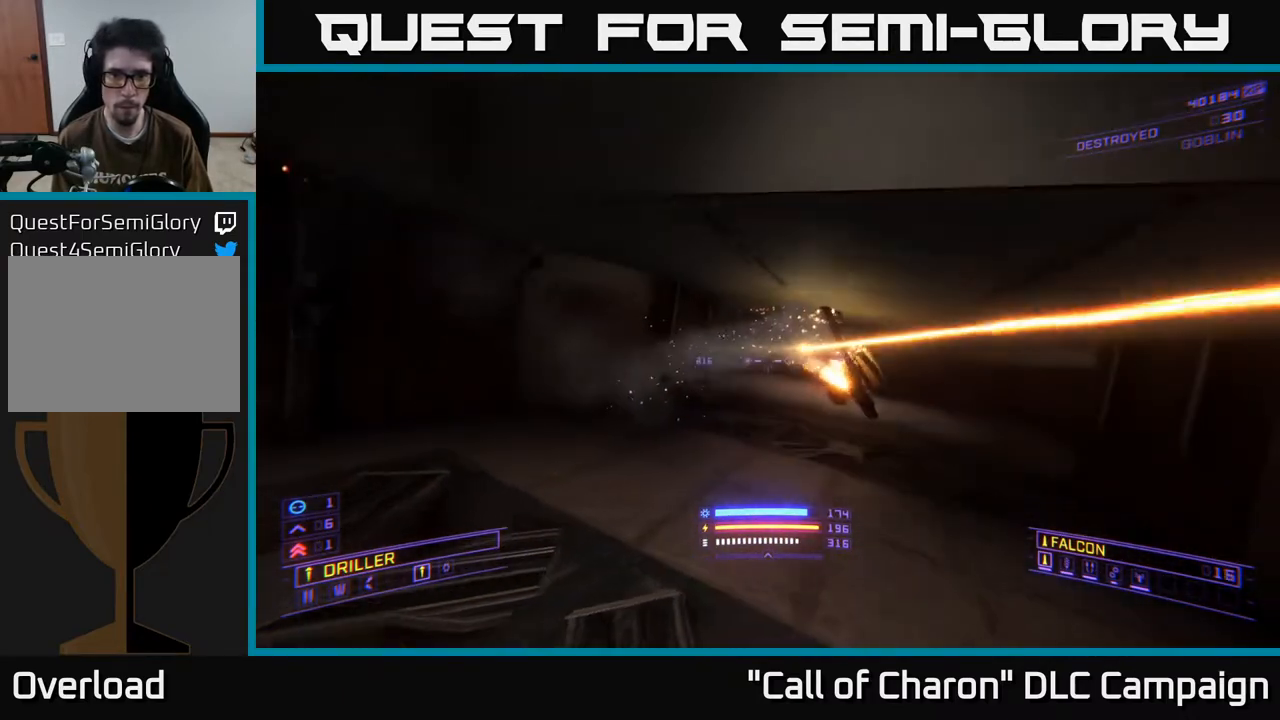
{"buttons": [], "left_stick": "up-right", "right_stick": "up-right", "events": [[117, "left_stick", "up"], [267, "X", "down"], [267, "left_stick", "up-left"], [400, "X", "up"], [400, "right_stick", "up-right"], [483, "left_stick", "up-right"]]}
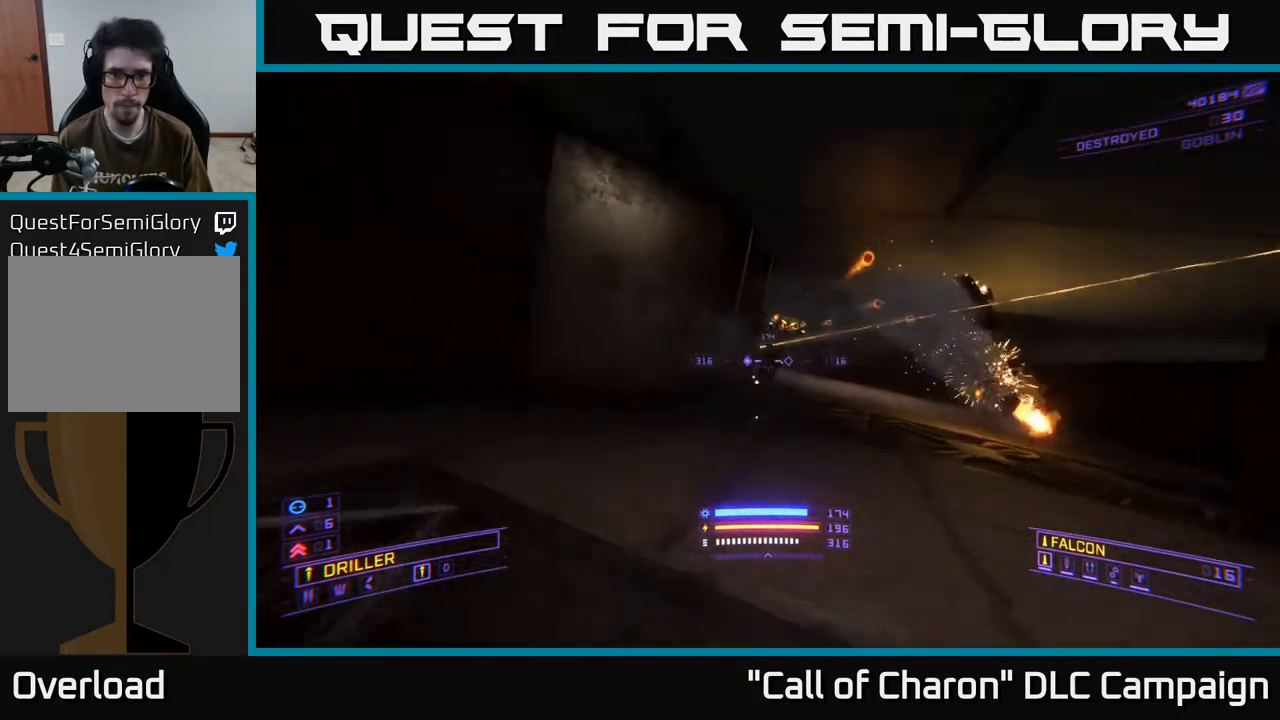
{"buttons": ["X", "R2"], "left_stick": "up-right", "right_stick": "down-left", "events": [[150, "right_stick", "left"], [200, "R2", "down"], [300, "right_stick", "center"], [317, "R2", "up"], [383, "right_stick", "down-left"], [433, "R2", "down"], [467, "X", "down"]]}
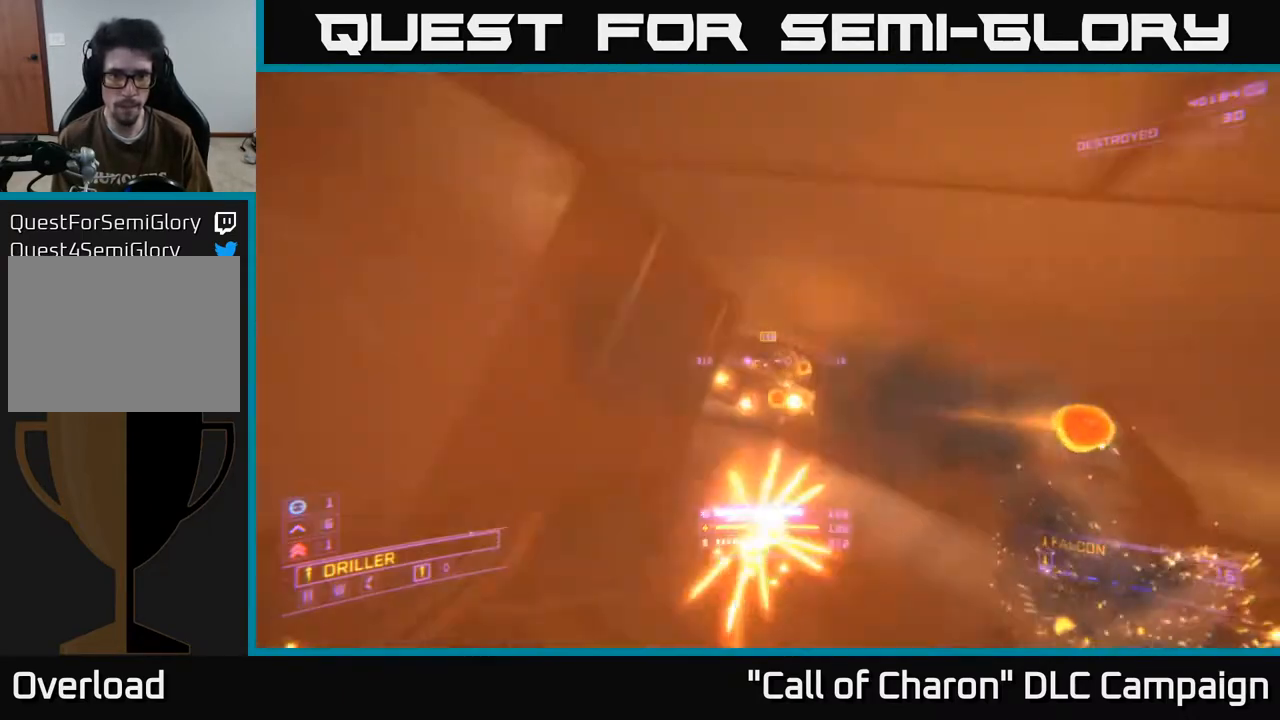
{"buttons": ["R2"], "left_stick": "up", "right_stick": "center", "events": [[17, "right_stick", "center"], [67, "R2", "up"], [167, "X", "up"], [183, "right_stick", "up-right"], [283, "right_stick", "up"], [300, "left_stick", "up"], [433, "R2", "down"], [467, "right_stick", "center"]]}
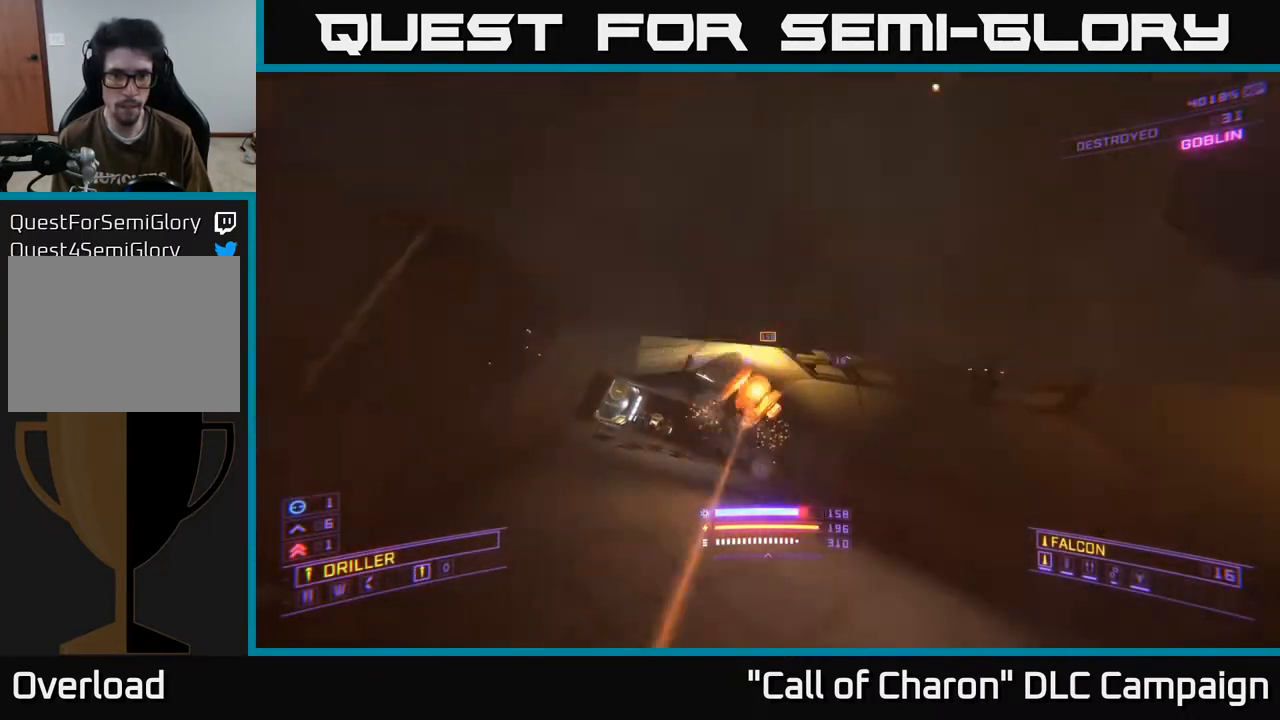
{"buttons": ["R2"], "left_stick": "right", "right_stick": "down-left", "events": [[33, "R2", "up"], [67, "right_stick", "down-left"], [150, "left_stick", "center"], [167, "R2", "down"], [233, "right_stick", "center"], [283, "R2", "up"], [383, "right_stick", "down-left"], [417, "left_stick", "right"], [500, "R2", "down"]]}
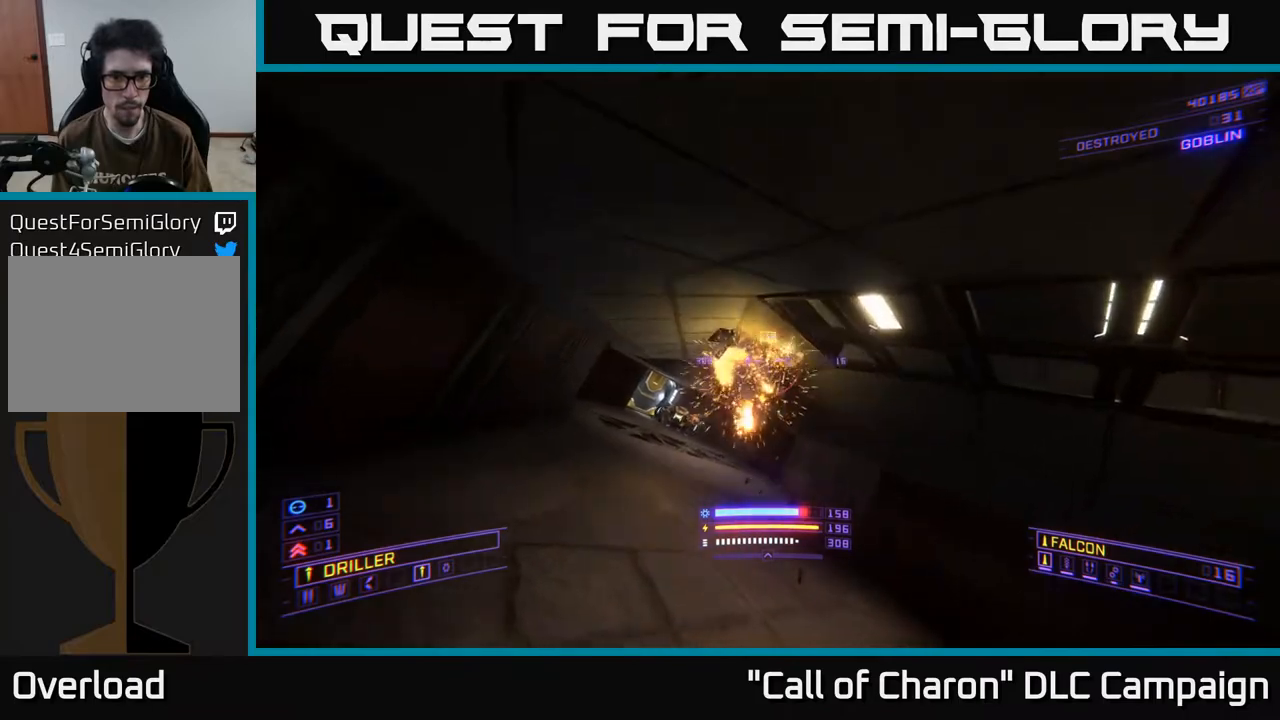
{"buttons": [], "left_stick": "up-right", "right_stick": "center", "events": [[33, "left_stick", "up-right"], [50, "right_stick", "left"], [133, "R2", "up"], [150, "right_stick", "center"], [267, "right_stick", "left"], [383, "L2", "down"], [383, "right_stick", "center"], [483, "L2", "up"]]}
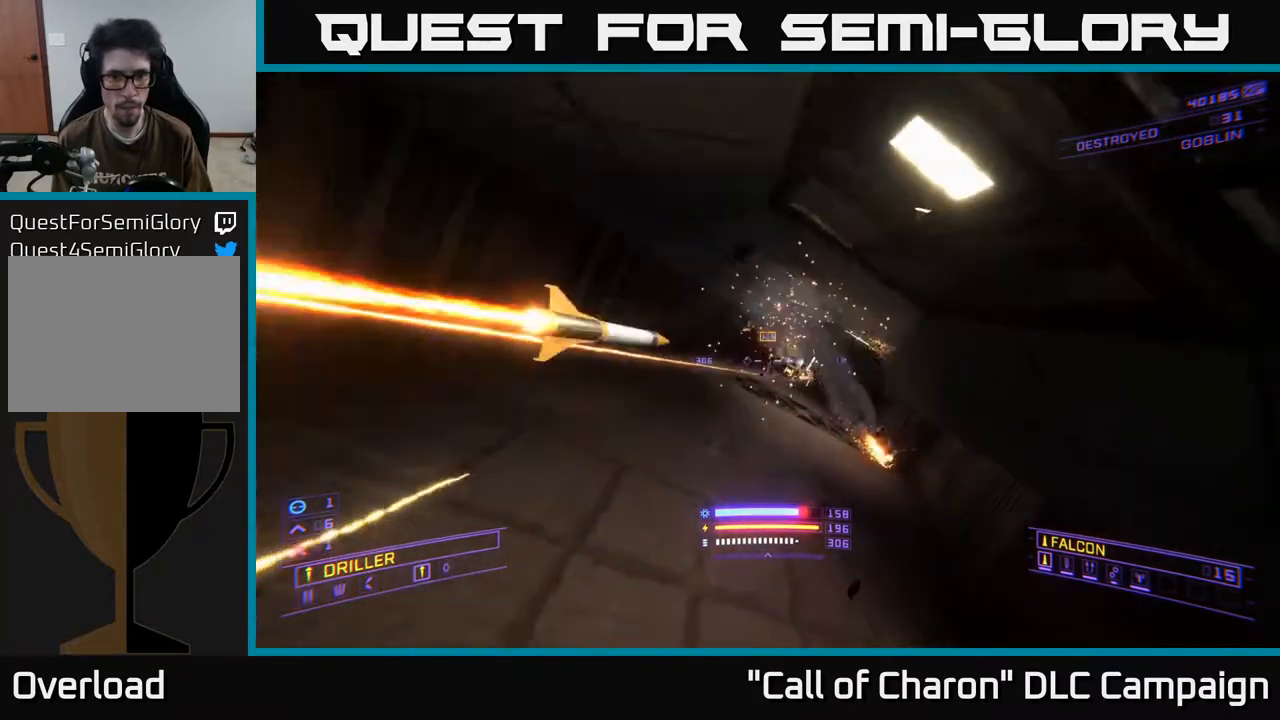
{"buttons": ["X"], "left_stick": "up", "right_stick": "left", "events": [[33, "right_stick", "right"], [167, "right_stick", "center"], [183, "left_stick", "up"], [217, "L2", "down"], [333, "L2", "up"], [400, "right_stick", "left"], [450, "X", "down"]]}
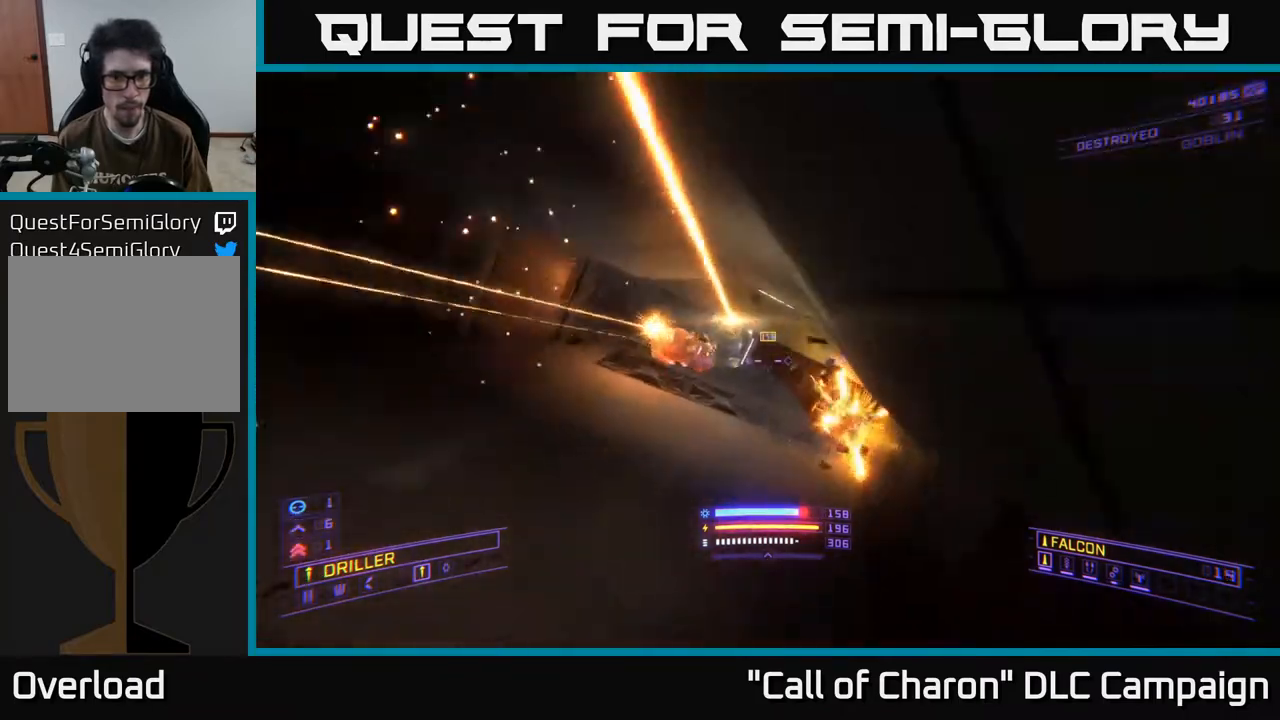
{"buttons": ["R2"], "left_stick": "up-right", "right_stick": "center", "events": [[50, "right_stick", "center"], [150, "right_stick", "up"], [167, "X", "up"], [333, "left_stick", "up-right"], [333, "right_stick", "up-left"], [433, "R2", "down"], [467, "right_stick", "center"]]}
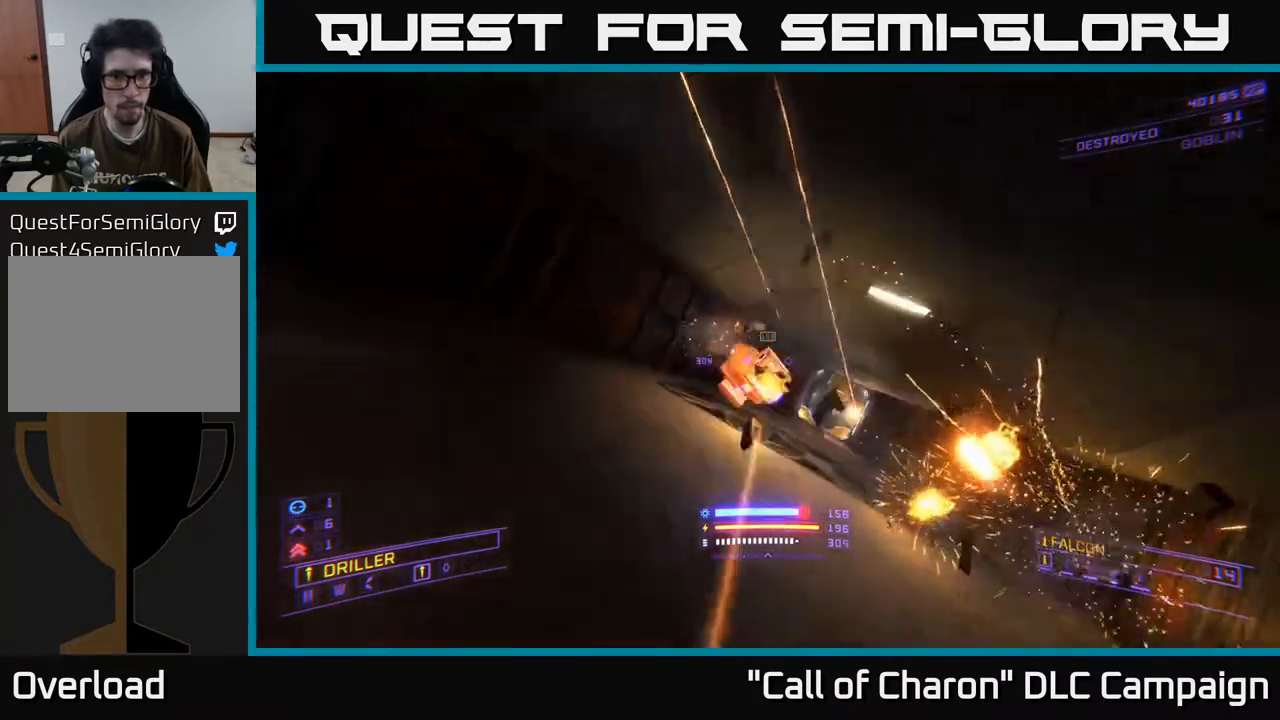
{"buttons": ["R2"], "left_stick": "right", "right_stick": "center", "events": [[67, "left_stick", "up"], [83, "right_stick", "down-left"], [233, "left_stick", "right"], [233, "right_stick", "center"], [333, "left_stick", "center"], [367, "right_stick", "left"], [467, "left_stick", "right"], [500, "right_stick", "center"]]}
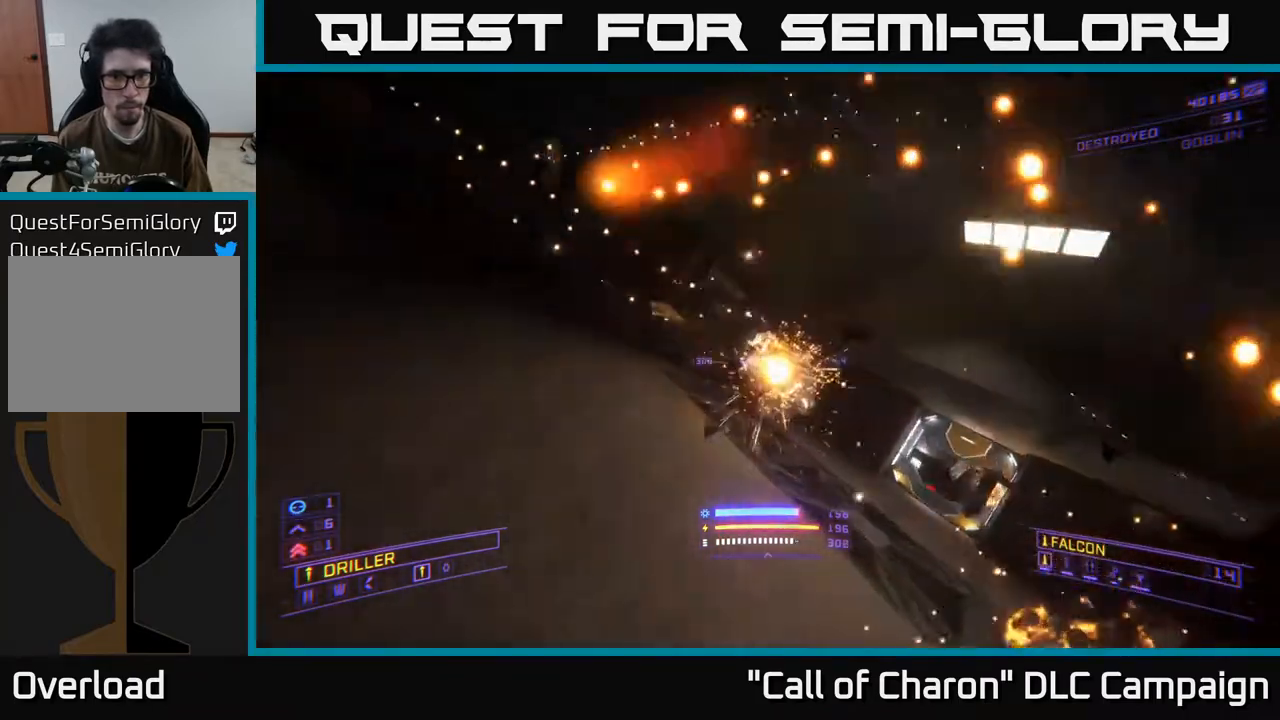
{"buttons": ["R2"], "left_stick": "center", "right_stick": "left", "events": [[183, "left_stick", "center"], [183, "right_stick", "up-left"], [267, "left_stick", "right"], [300, "right_stick", "center"], [467, "left_stick", "center"], [483, "right_stick", "left"]]}
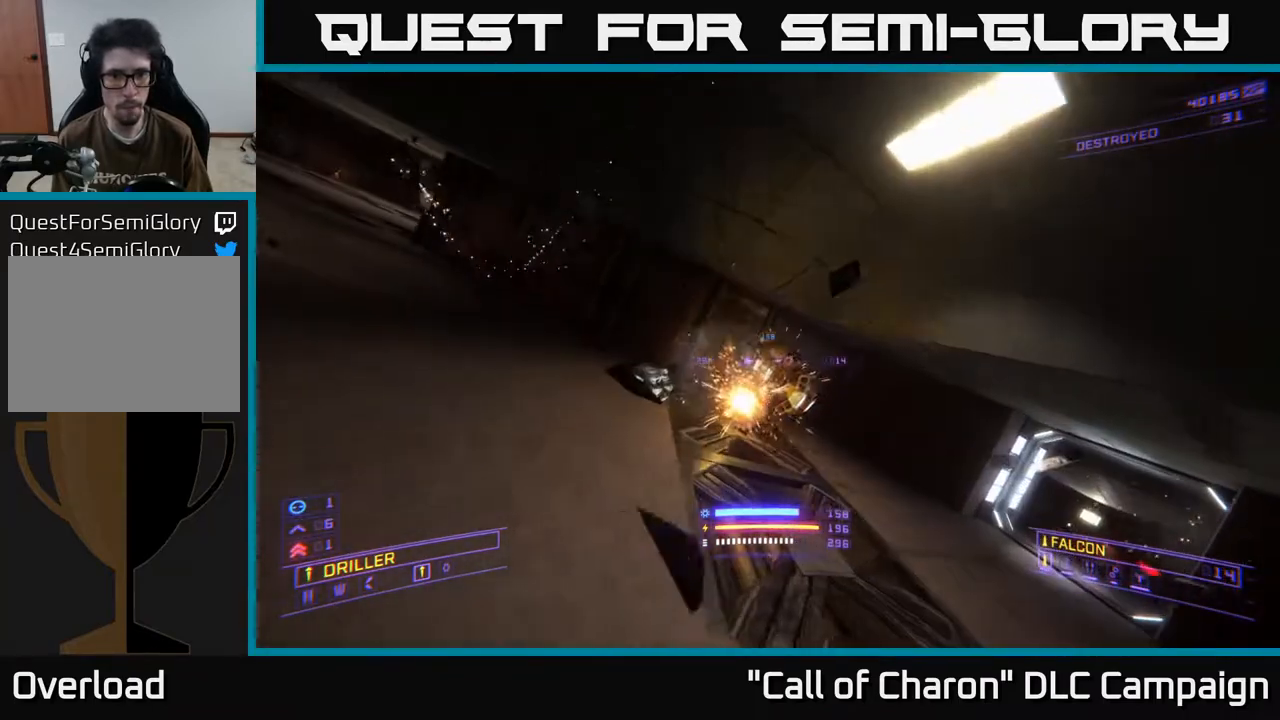
{"buttons": ["R2"], "left_stick": "up-right", "right_stick": "up-left", "events": [[33, "left_stick", "right"], [167, "left_stick", "center"], [183, "right_stick", "up-left"], [267, "left_stick", "right"], [300, "right_stick", "center"], [400, "left_stick", "center"], [417, "right_stick", "up-left"], [500, "left_stick", "up-right"]]}
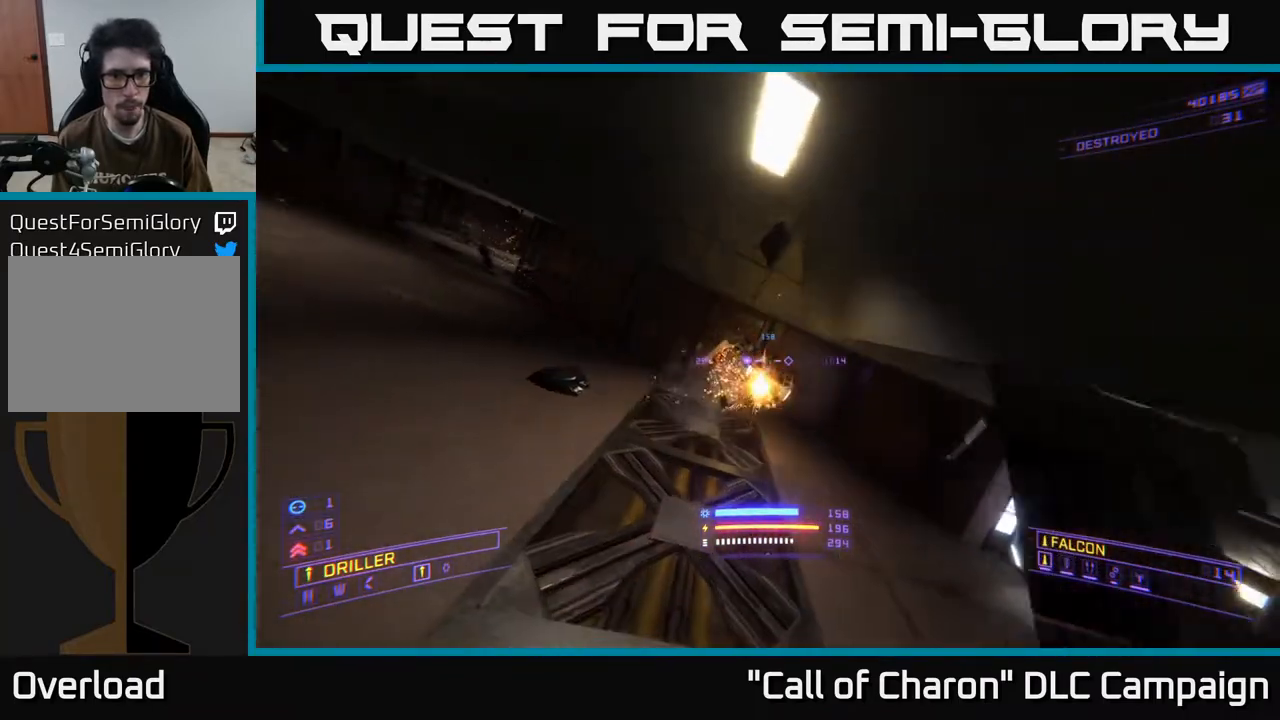
{"buttons": ["X", "R2"], "left_stick": "up", "right_stick": "left", "events": [[17, "right_stick", "center"], [167, "right_stick", "up"], [183, "left_stick", "center"], [233, "left_stick", "up"], [267, "right_stick", "center"], [350, "X", "down"], [400, "right_stick", "left"]]}
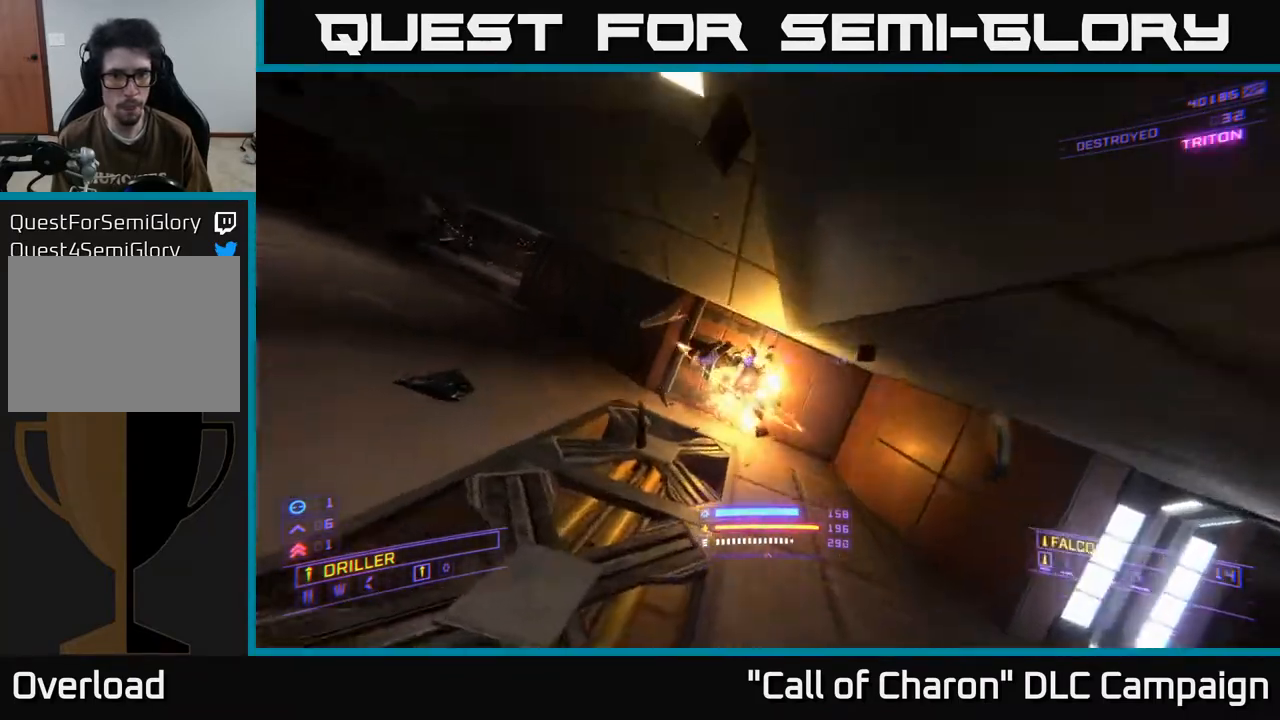
{"buttons": [], "left_stick": "up-right", "right_stick": "left", "events": [[33, "X", "up"], [83, "right_stick", "center"], [167, "left_stick", "up-right"], [217, "right_stick", "up"], [267, "right_stick", "up-left"], [300, "R2", "up"], [400, "right_stick", "left"]]}
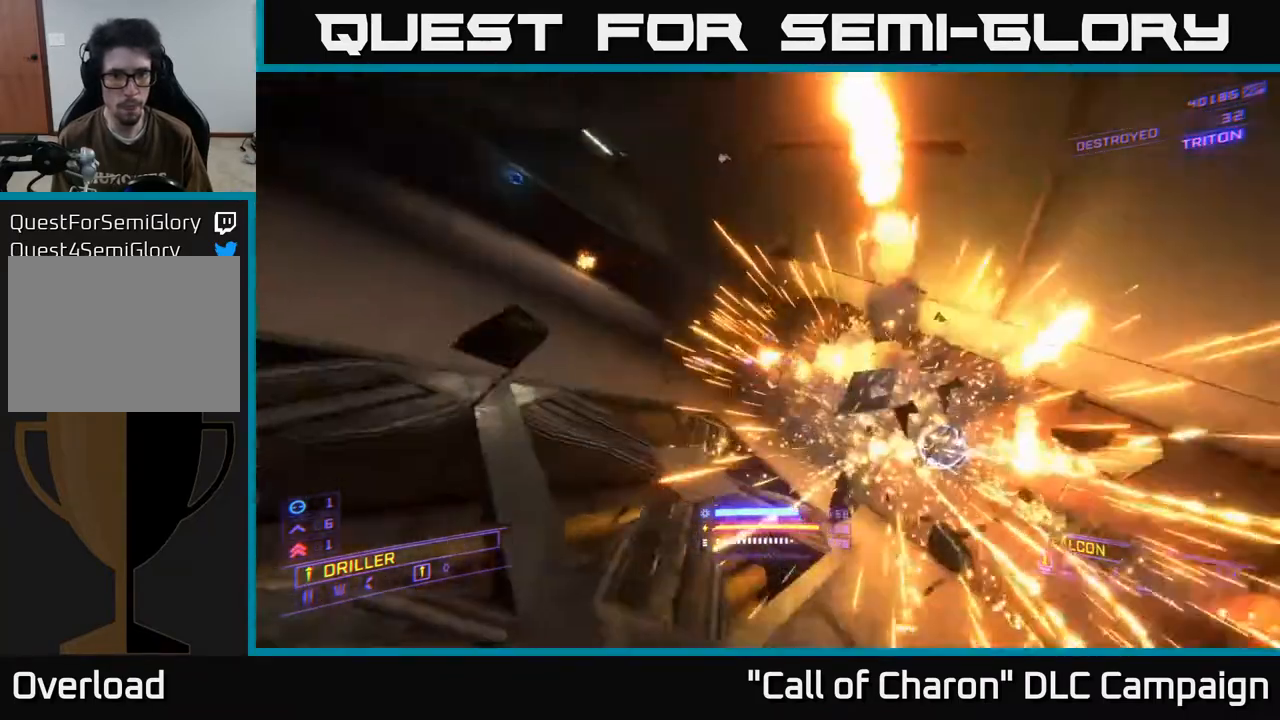
{"buttons": [], "left_stick": "up-left", "right_stick": "right", "events": [[267, "right_stick", "center"], [317, "left_stick", "up"], [367, "right_stick", "right"], [500, "left_stick", "up-left"]]}
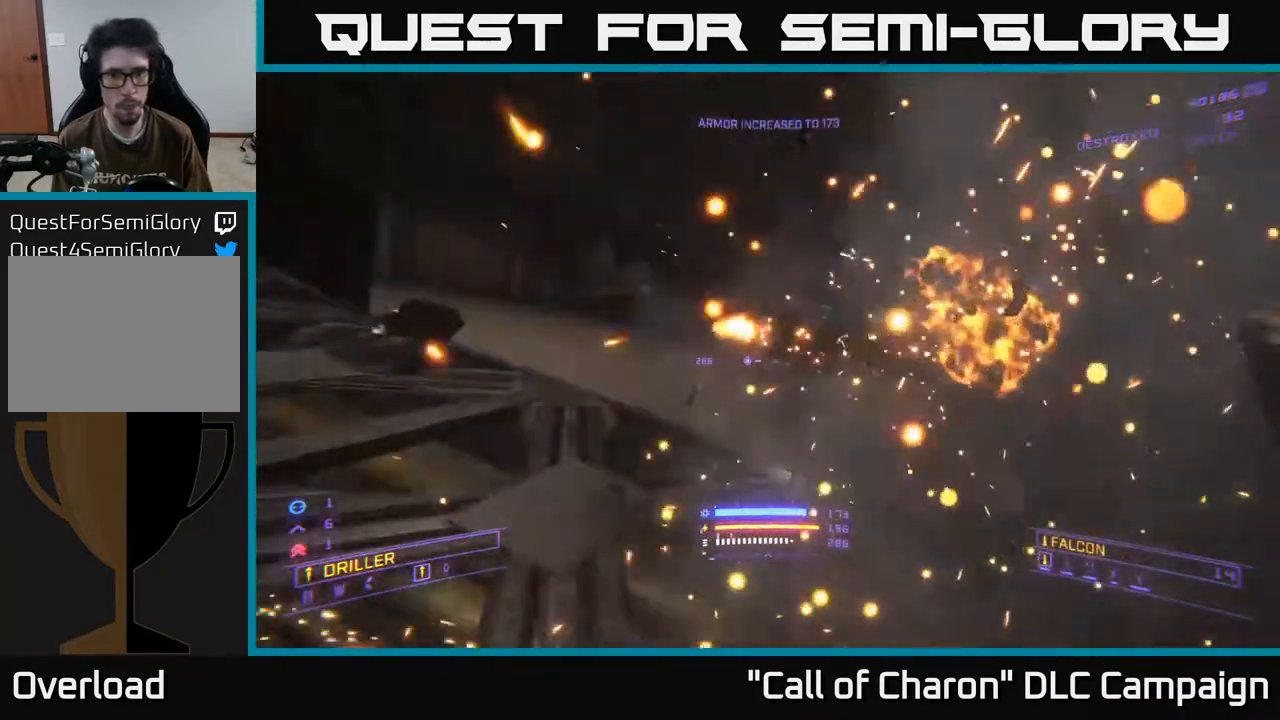
{"buttons": ["B"], "left_stick": "up-left", "right_stick": "center", "events": [[67, "right_stick", "center"], [100, "A", "down"], [283, "A", "up"], [283, "right_stick", "up-right"], [467, "right_stick", "center"], [500, "B", "down"]]}
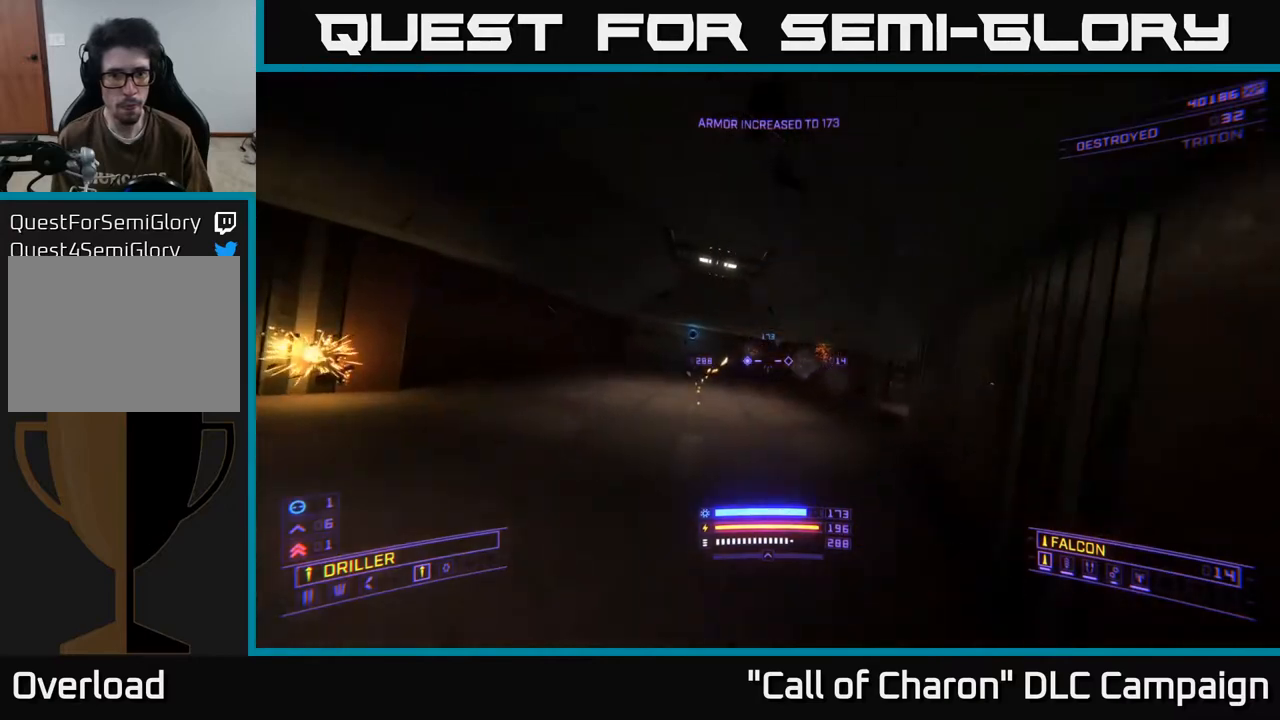
{"buttons": [], "left_stick": "up", "right_stick": "center", "events": [[50, "B", "up"], [133, "right_stick", "down"], [200, "right_stick", "down-left"], [333, "right_stick", "center"], [483, "left_stick", "up"]]}
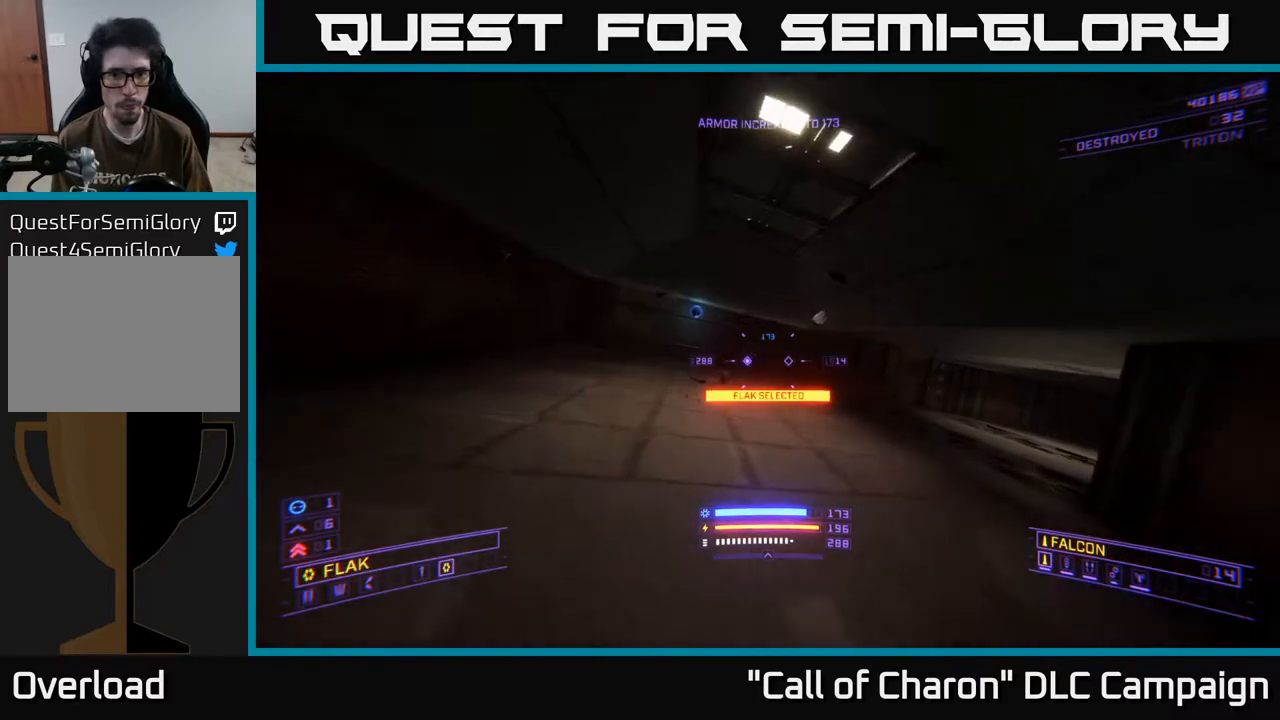
{"buttons": ["L1"], "left_stick": "up-left", "right_stick": "center", "events": [[83, "L1", "down"], [233, "right_stick", "up-left"], [250, "left_stick", "up-left"], [450, "right_stick", "center"]]}
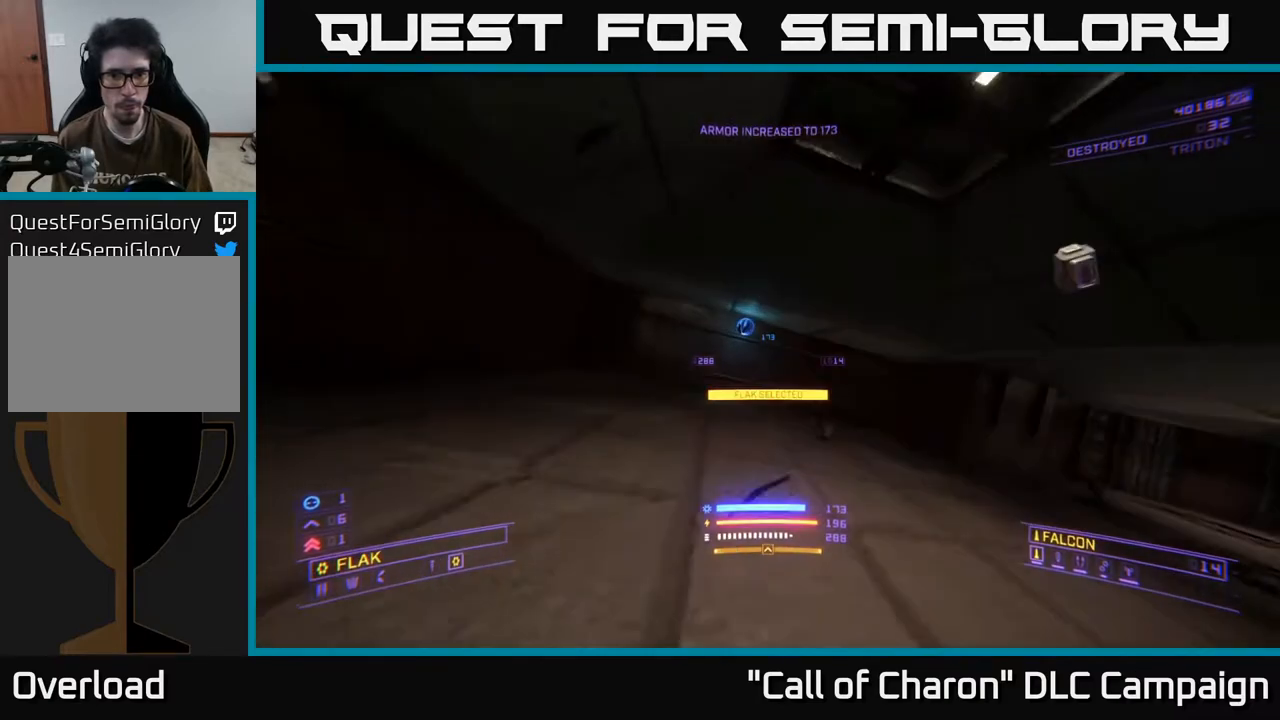
{"buttons": ["A", "B"], "left_stick": "up-right", "right_stick": "right", "events": [[250, "right_stick", "right"], [317, "L1", "up"], [483, "A", "down"], [483, "left_stick", "up-right"], [500, "B", "down"]]}
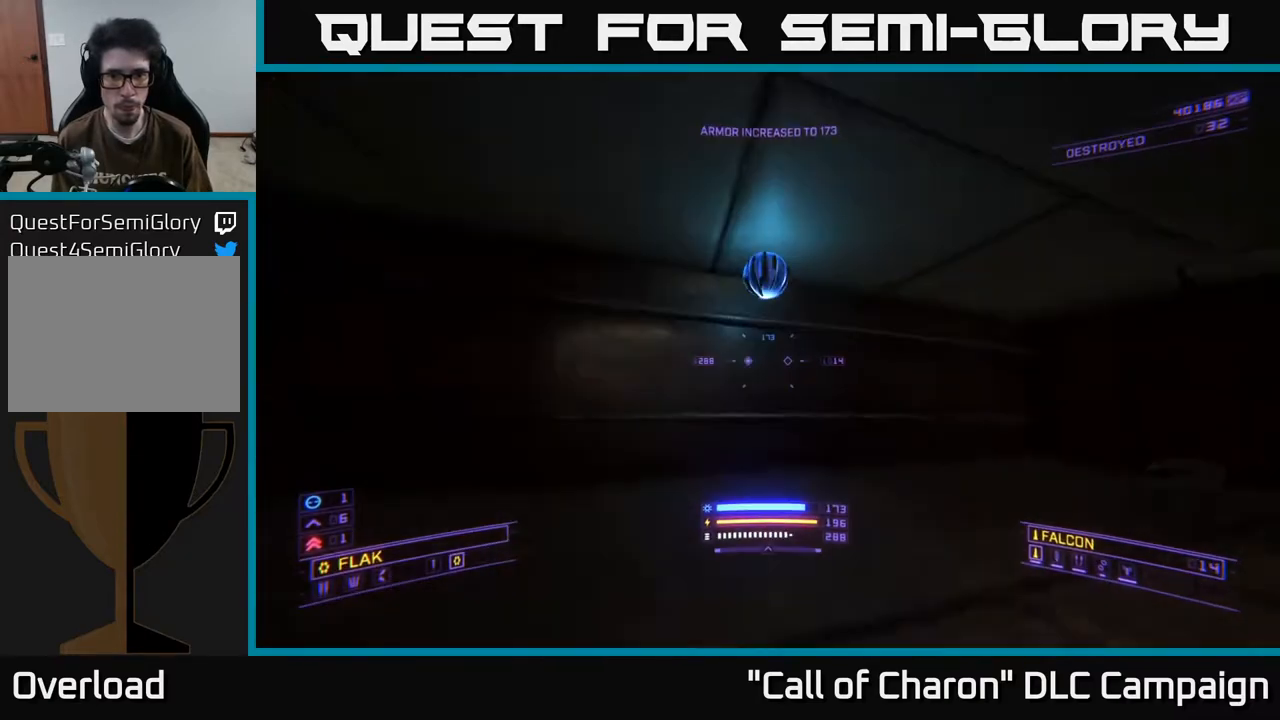
{"buttons": [], "left_stick": "up-right", "right_stick": "right", "events": [[83, "A", "up"], [100, "B", "up"]]}
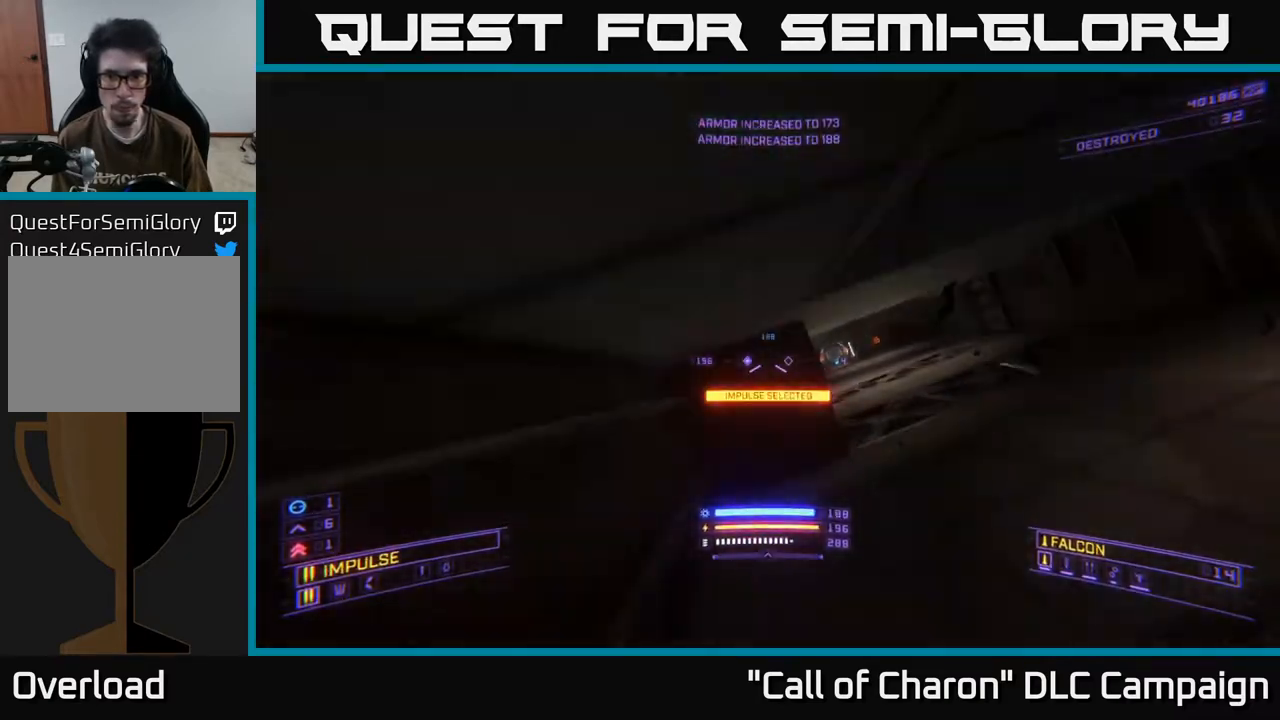
{"buttons": [], "left_stick": "up-right", "right_stick": "left", "events": [[17, "right_stick", "center"], [67, "left_stick", "up"], [200, "left_stick", "up-right"], [317, "left_stick", "up"], [350, "right_stick", "left"], [467, "left_stick", "up-right"]]}
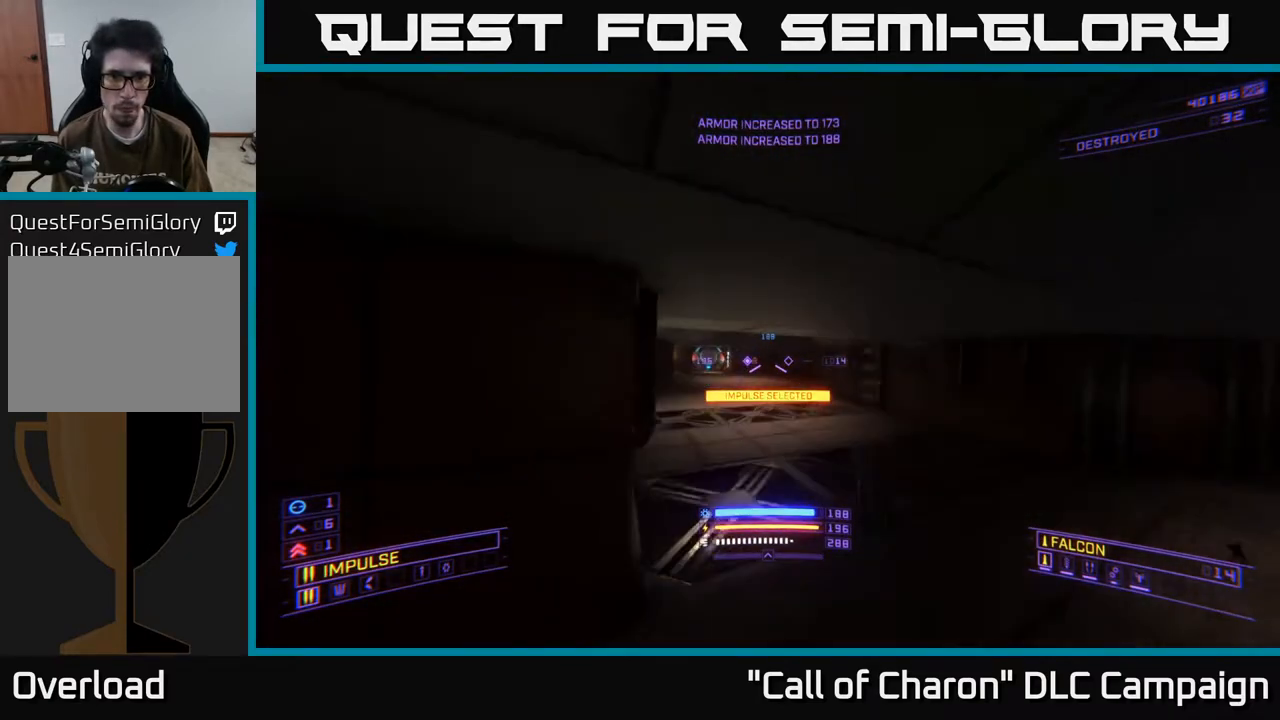
{"buttons": ["L1"], "left_stick": "up", "right_stick": "center", "events": [[17, "right_stick", "center"], [217, "left_stick", "up"], [450, "L1", "down"]]}
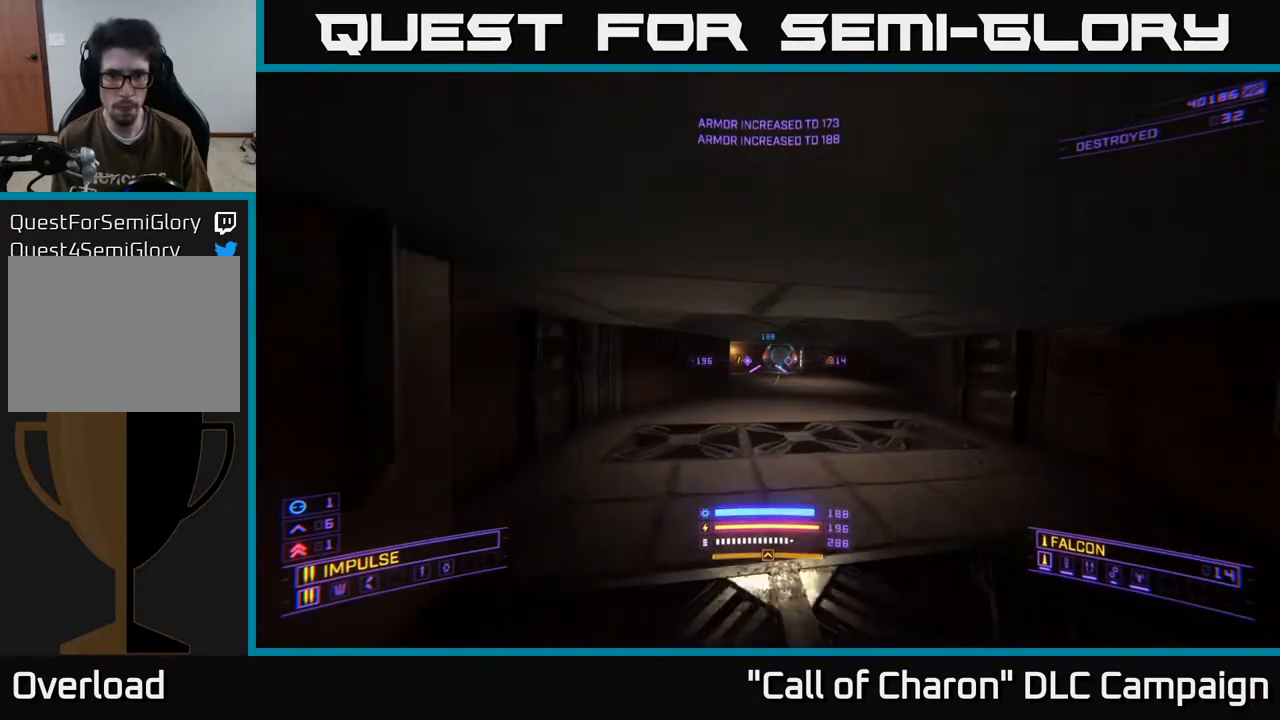
{"buttons": ["L1"], "left_stick": "up-right", "right_stick": "center", "events": [[83, "right_stick", "left"], [233, "right_stick", "center"], [367, "left_stick", "up-right"]]}
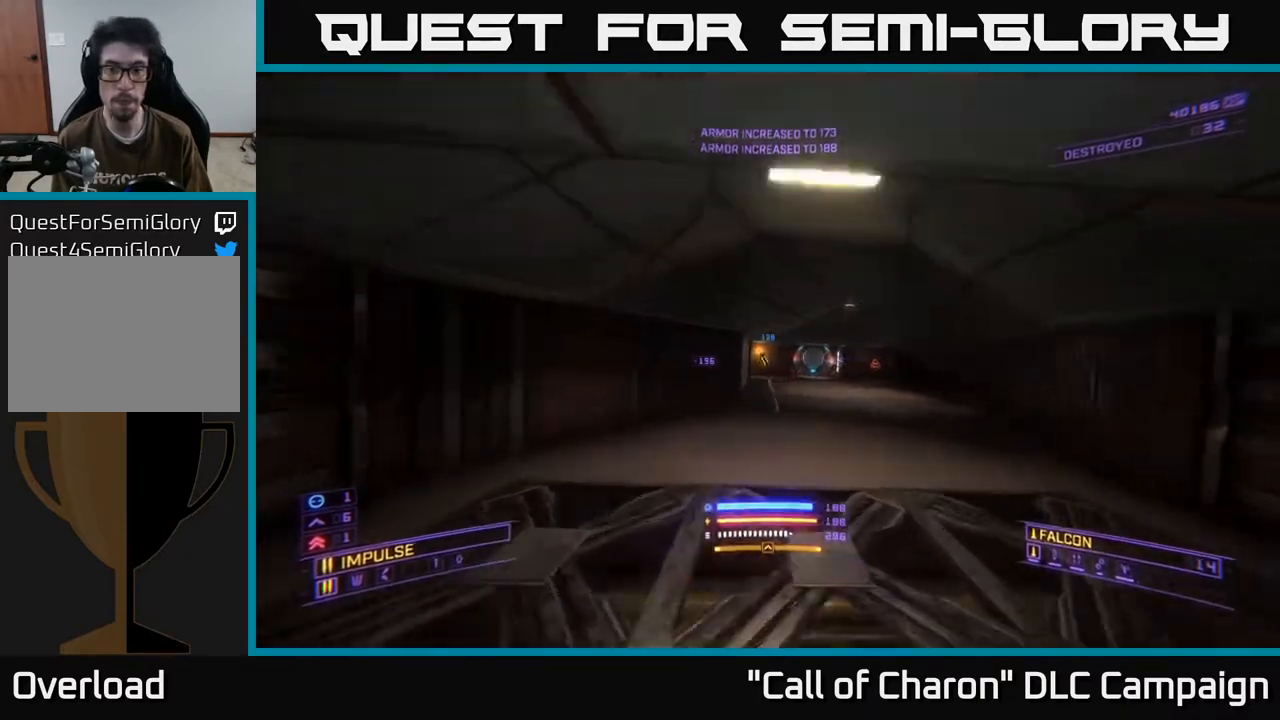
{"buttons": ["L1"], "left_stick": "up", "right_stick": "left", "events": [[17, "right_stick", "down-right"], [50, "left_stick", "up"], [100, "right_stick", "center"], [200, "X", "down"], [300, "X", "up"], [500, "right_stick", "left"]]}
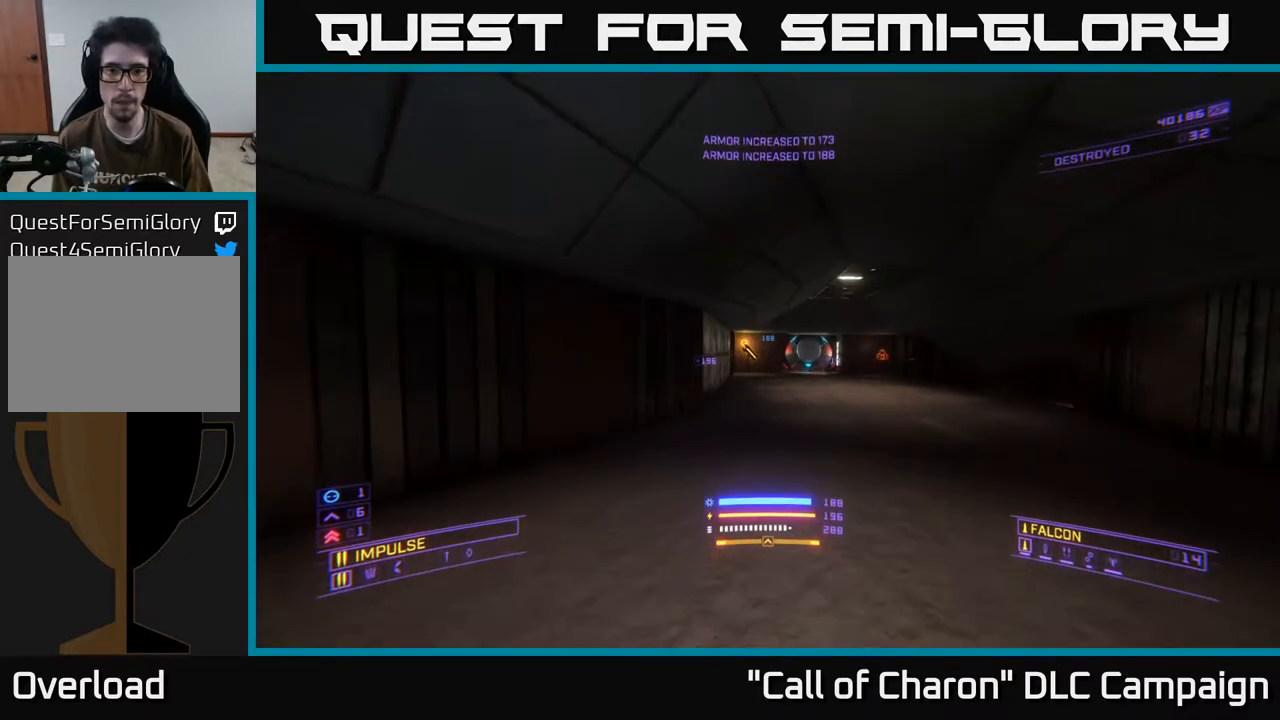
{"buttons": ["L1"], "left_stick": "up", "right_stick": "left", "events": [[83, "right_stick", "center"], [367, "right_stick", "left"]]}
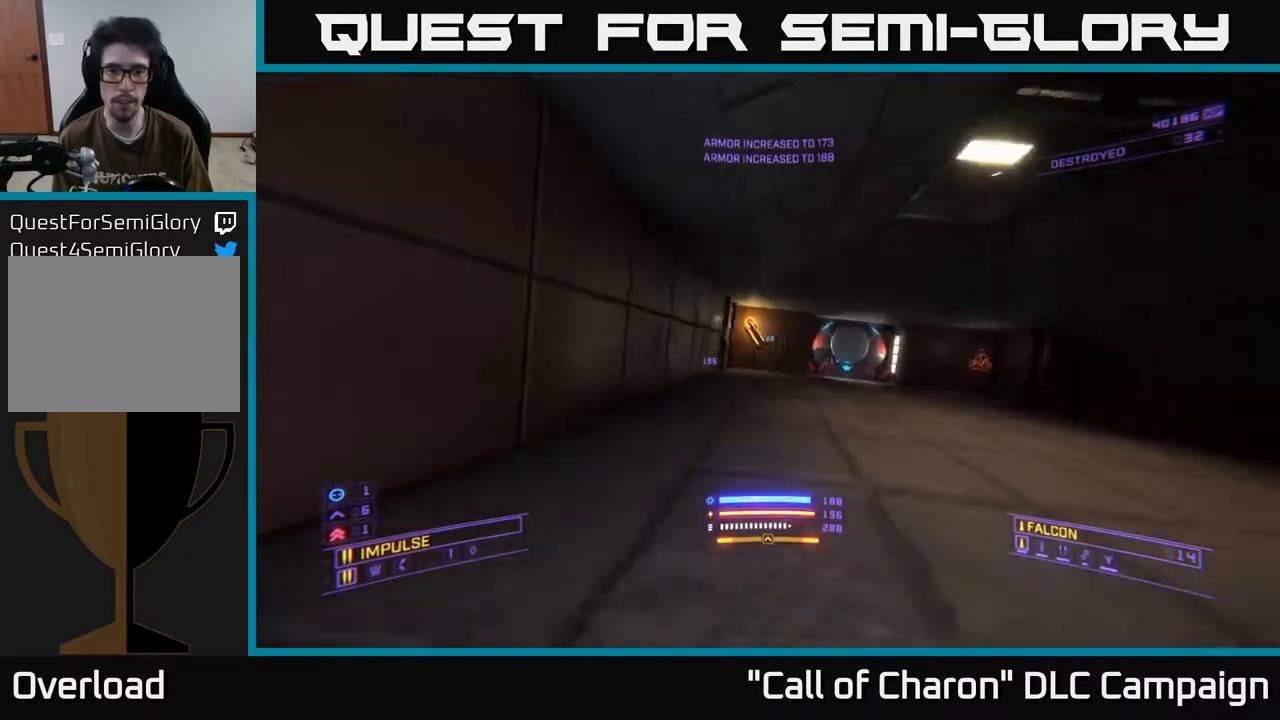
{"buttons": ["L1"], "left_stick": "up", "right_stick": "right", "events": [[17, "right_stick", "center"], [233, "left_stick", "up-right"], [317, "right_stick", "right"], [333, "A", "down"], [383, "left_stick", "up"], [417, "A", "up"]]}
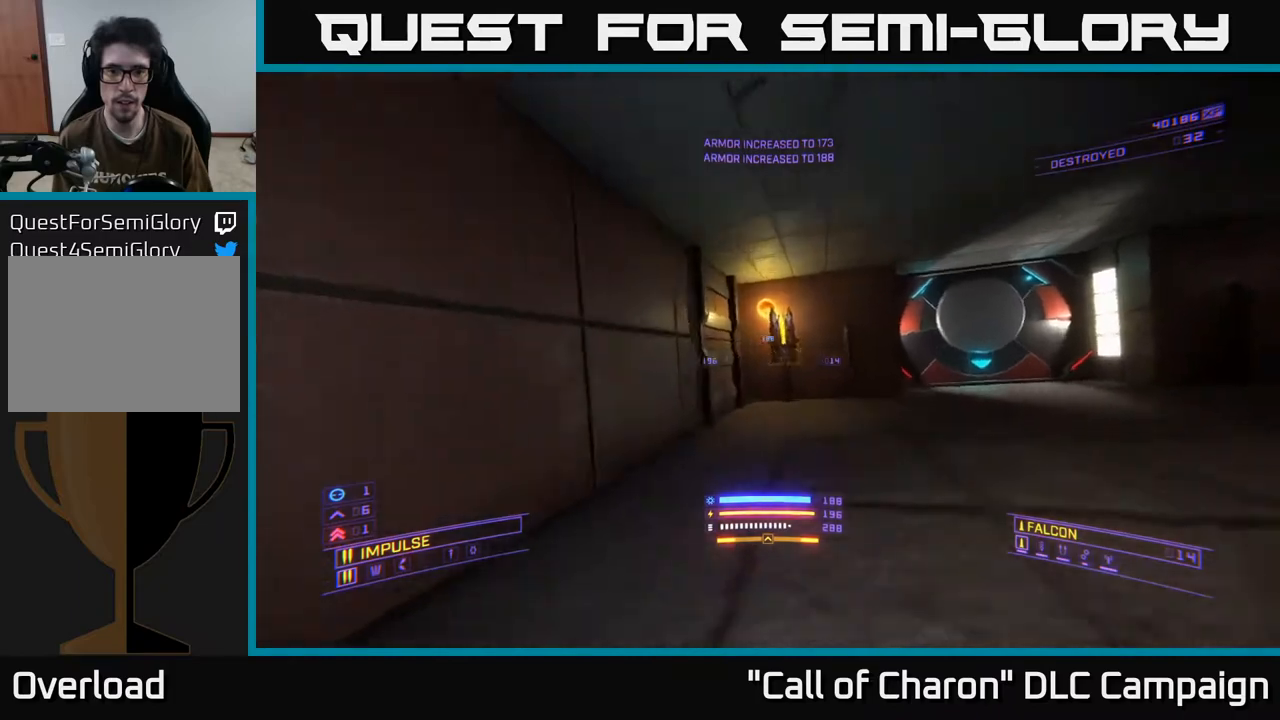
{"buttons": [], "left_stick": "right", "right_stick": "right", "events": [[33, "left_stick", "up-left"], [50, "L1", "up"], [217, "left_stick", "left"], [417, "left_stick", "center"], [483, "left_stick", "right"]]}
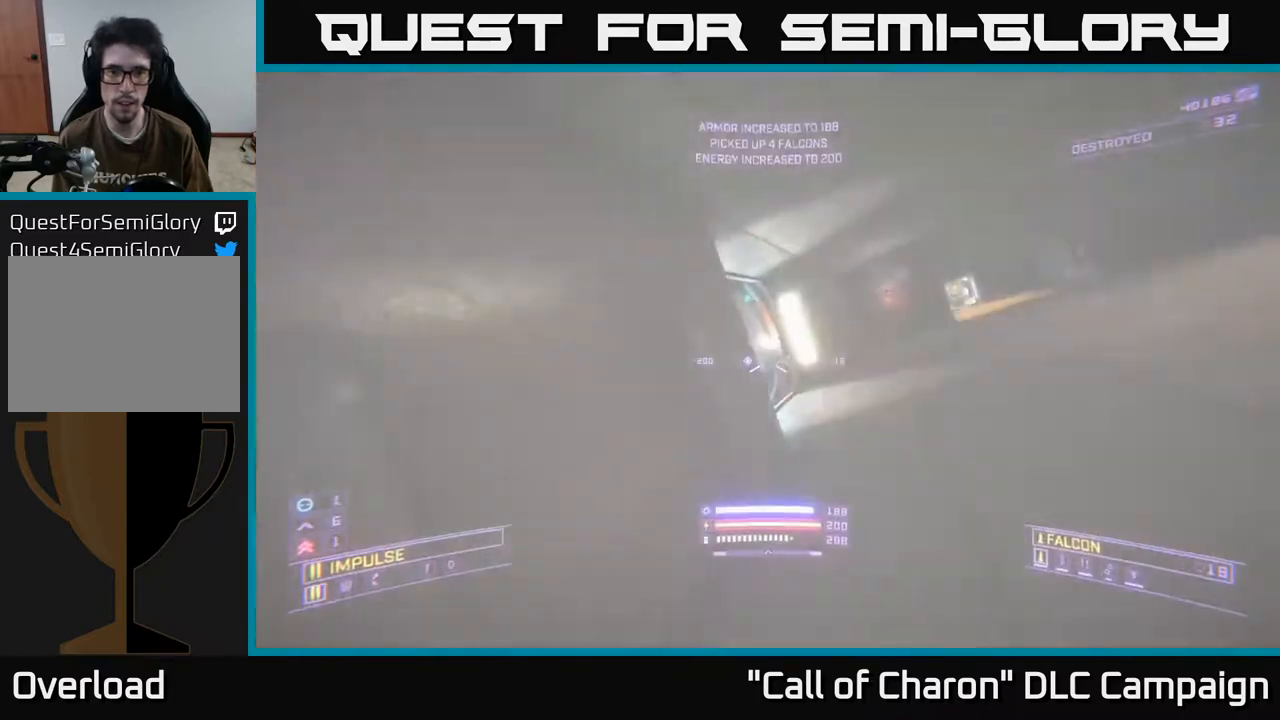
{"buttons": ["L1"], "left_stick": "up", "right_stick": "left", "events": [[17, "right_stick", "center"], [67, "right_stick", "left"], [133, "A", "down"], [167, "A", "up"], [183, "left_stick", "up-right"], [283, "left_stick", "up"], [317, "L1", "down"]]}